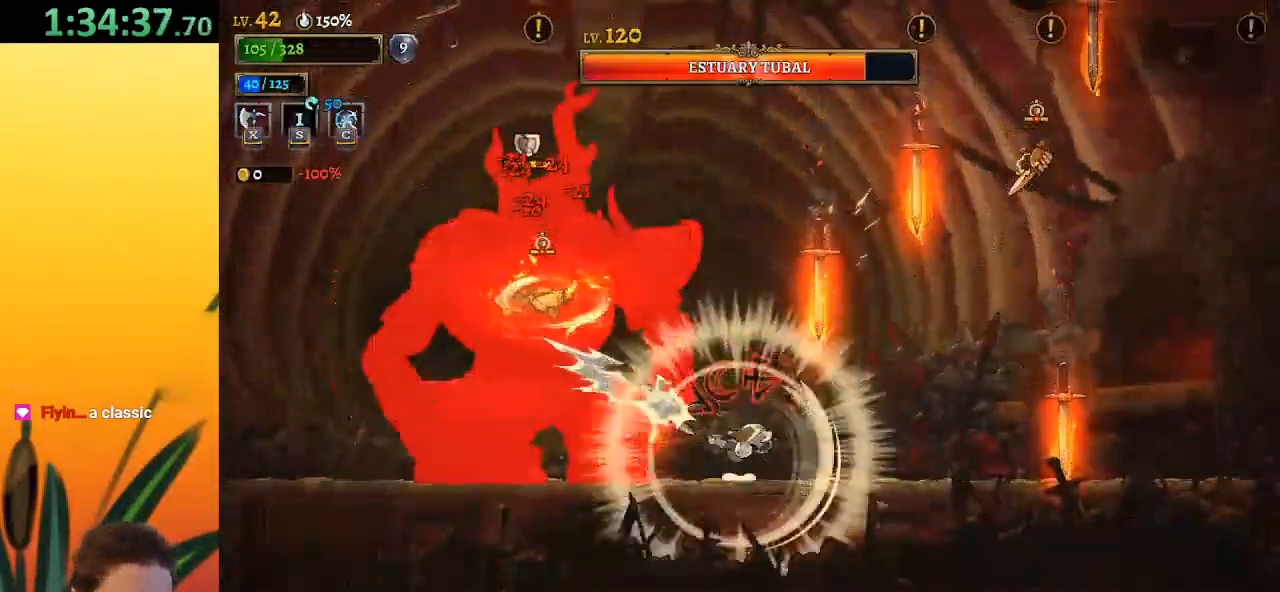
Gameplay with keyboard; each line is a JSON object with the keys held at the frame after it. "events" lists presses ("down") and releases ("up") of "a", "c", "d", "down", "left", "right", "s", "up", "x" and "z" between this image and that frame as [ms after this image, input, new state], when the widget could be followed in between. No other keys are recorded. Mouse input is not recorded.
{"keys": [], "events": []}
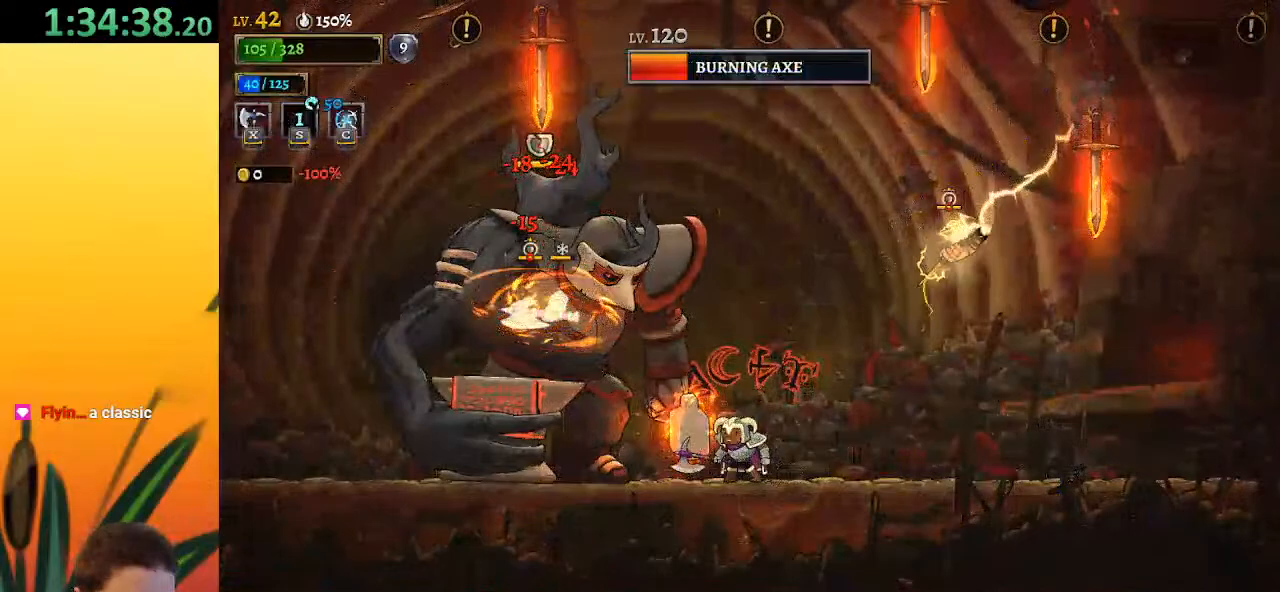
{"keys": [], "events": [[117, "x", "down"], [117, "z", "down"], [400, "x", "up"], [450, "z", "up"]]}
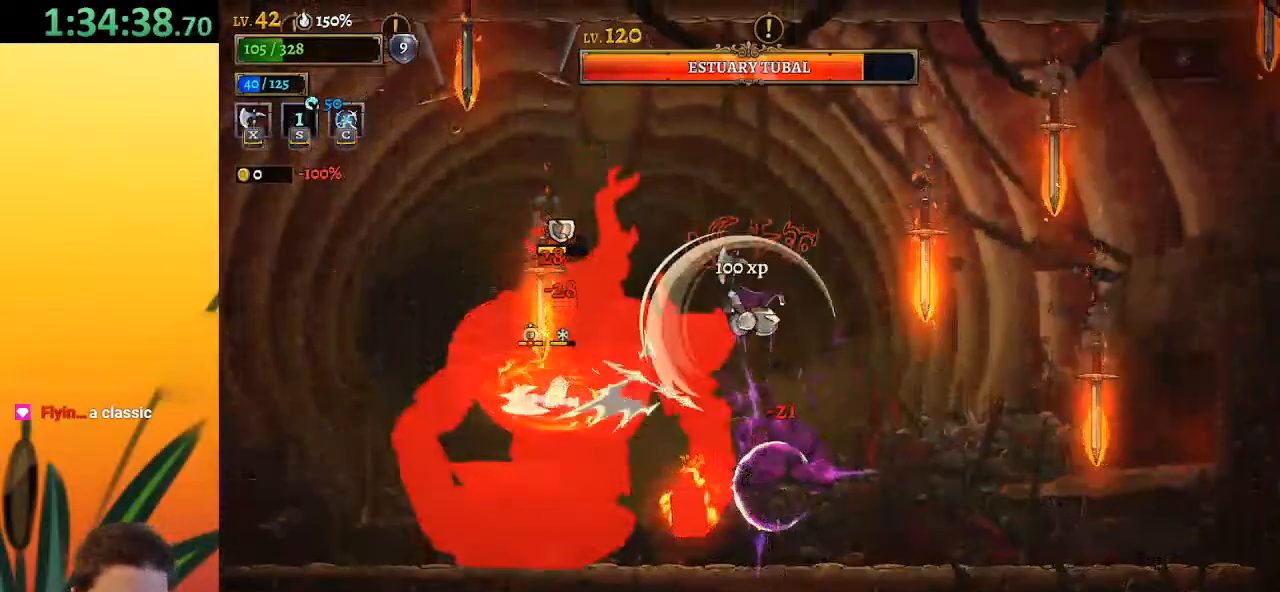
{"keys": ["z"], "events": [[133, "right", "down"], [217, "right", "up"], [367, "z", "down"]]}
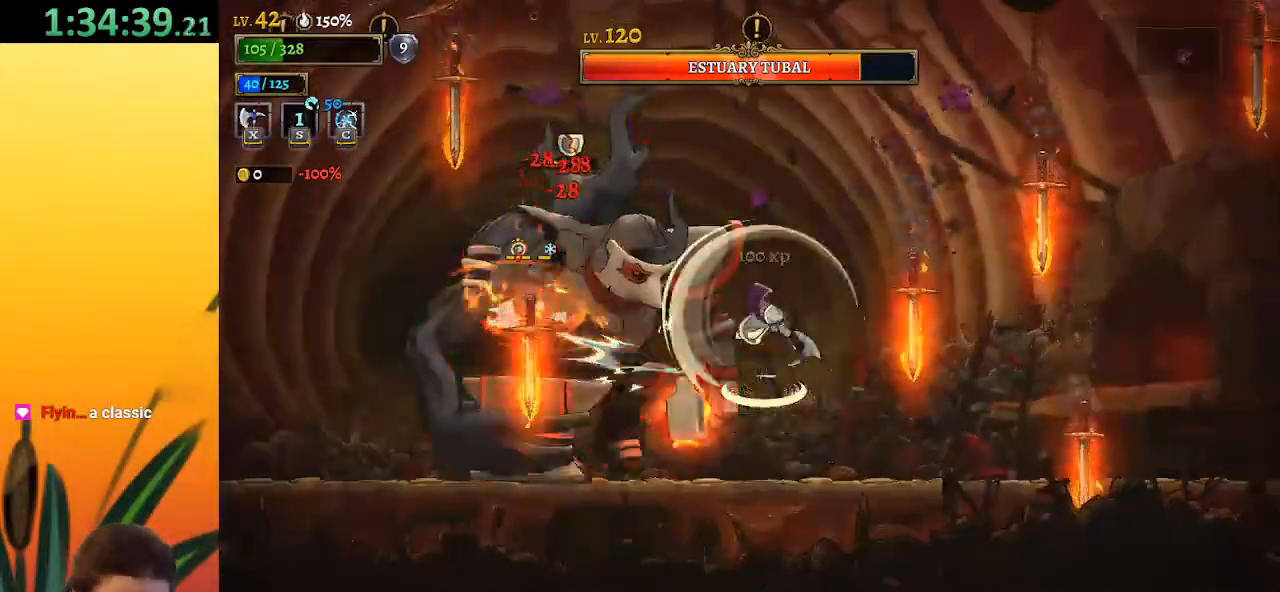
{"keys": ["z"], "events": []}
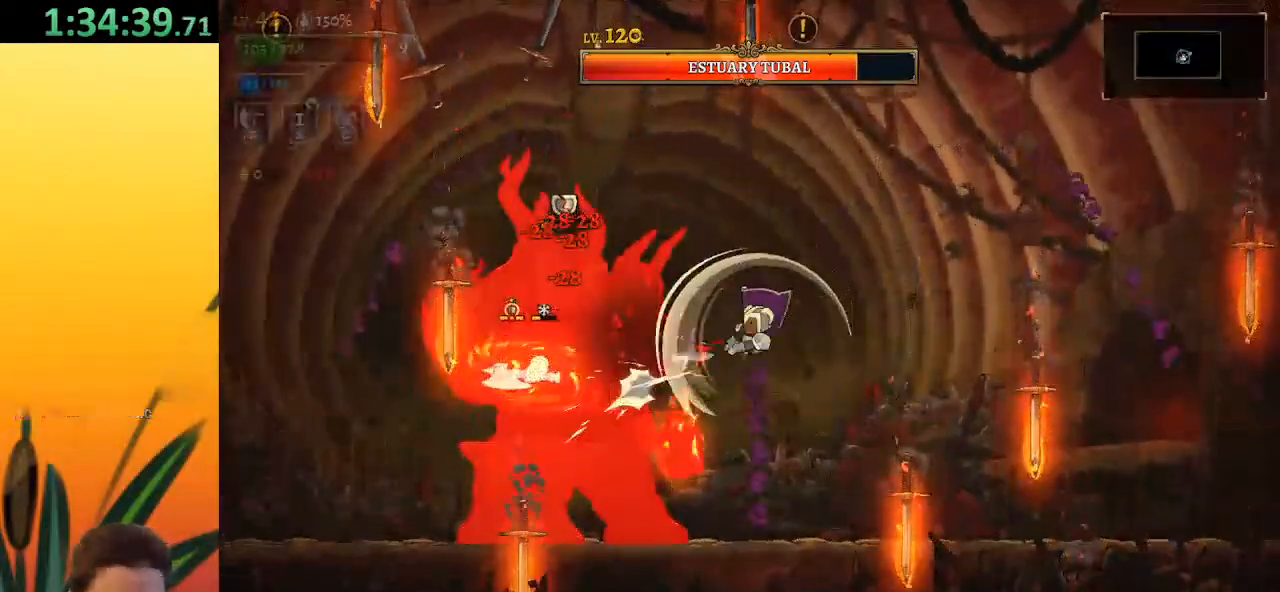
{"keys": [], "events": [[117, "z", "up"]]}
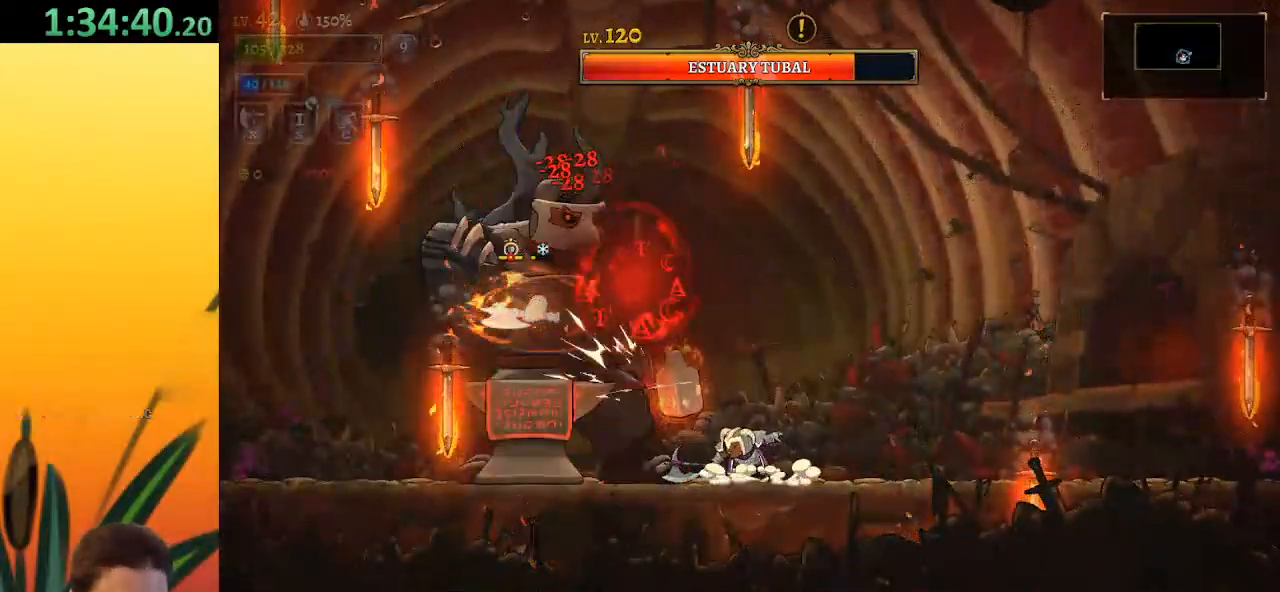
{"keys": ["right", "x", "z"], "events": [[83, "right", "down"], [367, "x", "down"], [367, "z", "down"]]}
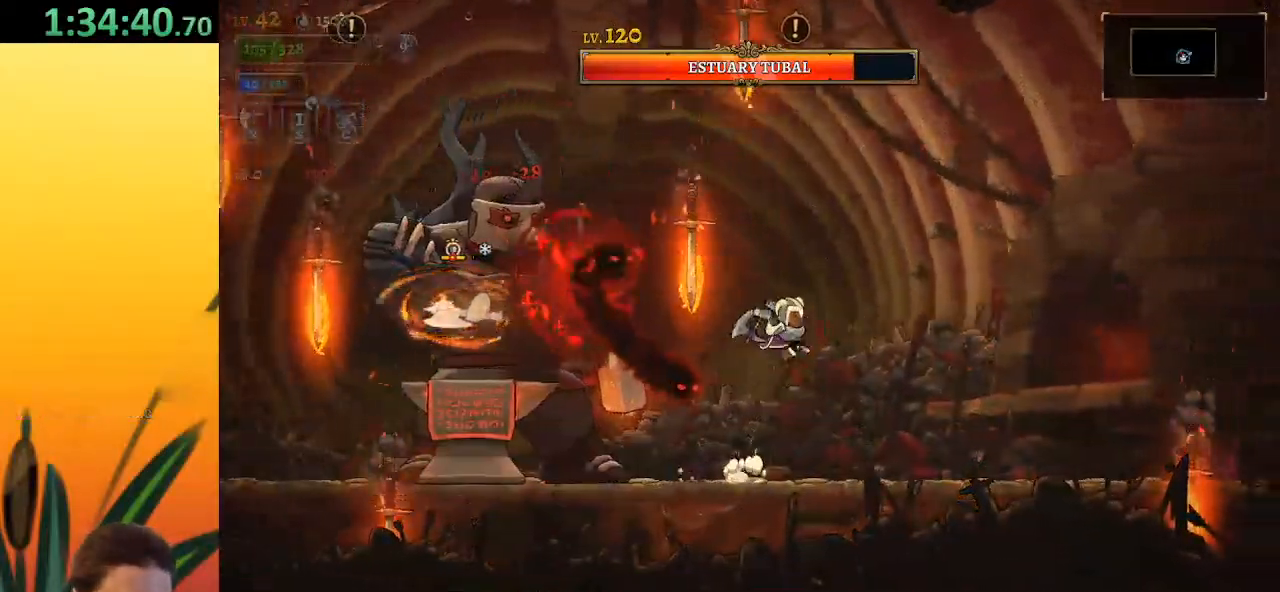
{"keys": [], "events": [[50, "right", "up"], [100, "left", "down"], [233, "left", "up"], [283, "right", "down"], [433, "x", "up"], [433, "z", "up"], [467, "right", "up"]]}
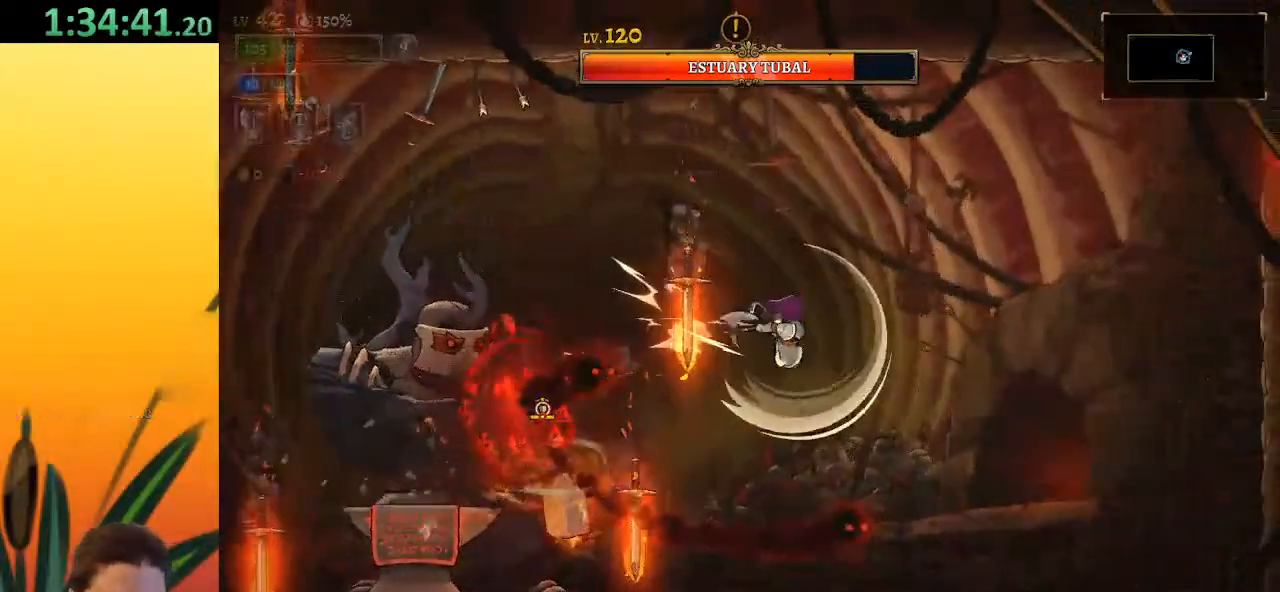
{"keys": ["z"], "events": [[150, "right", "down"], [250, "z", "down"], [300, "right", "up"]]}
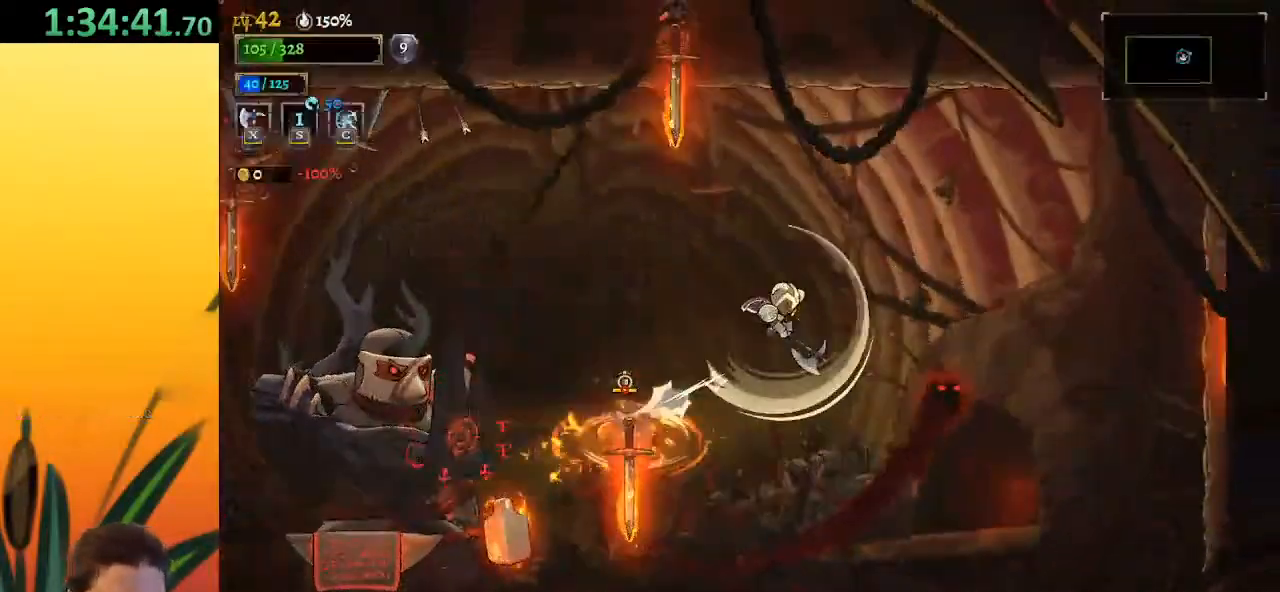
{"keys": [], "events": [[117, "right", "down"], [267, "right", "up"], [450, "z", "up"]]}
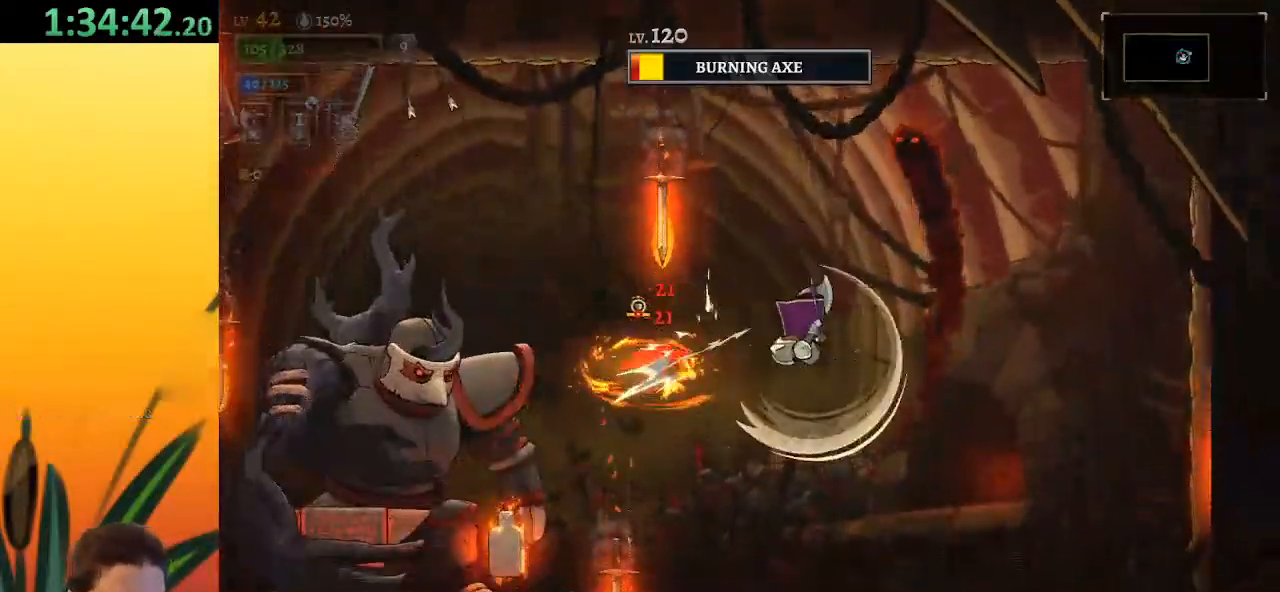
{"keys": ["right"], "events": [[417, "right", "down"]]}
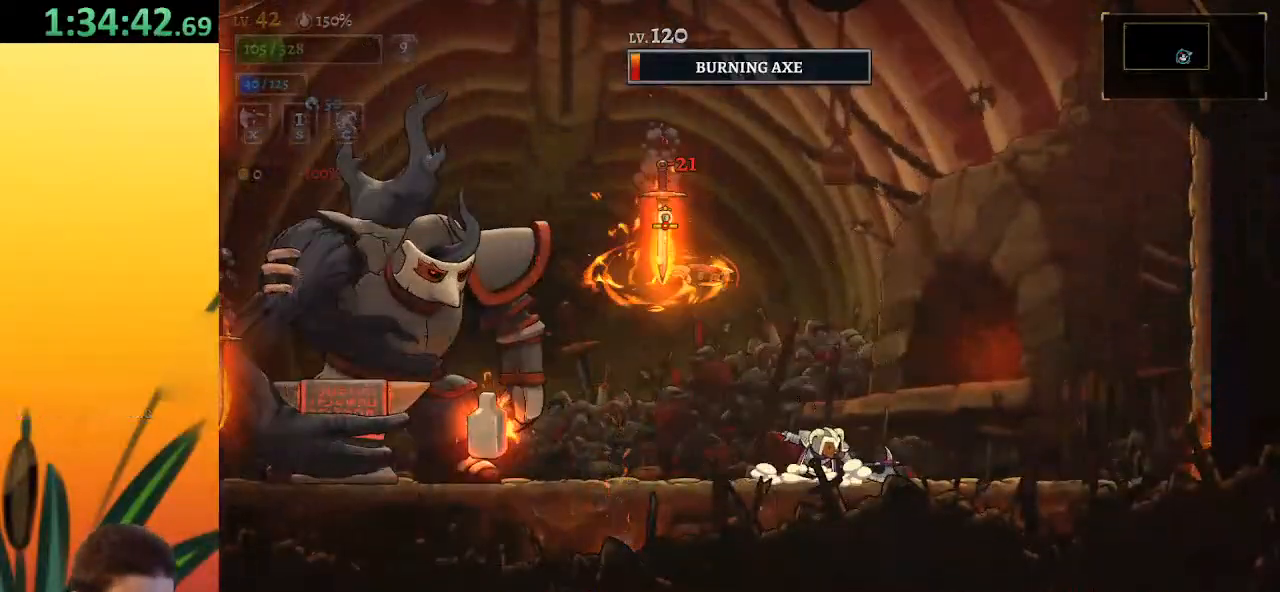
{"keys": ["right"], "events": []}
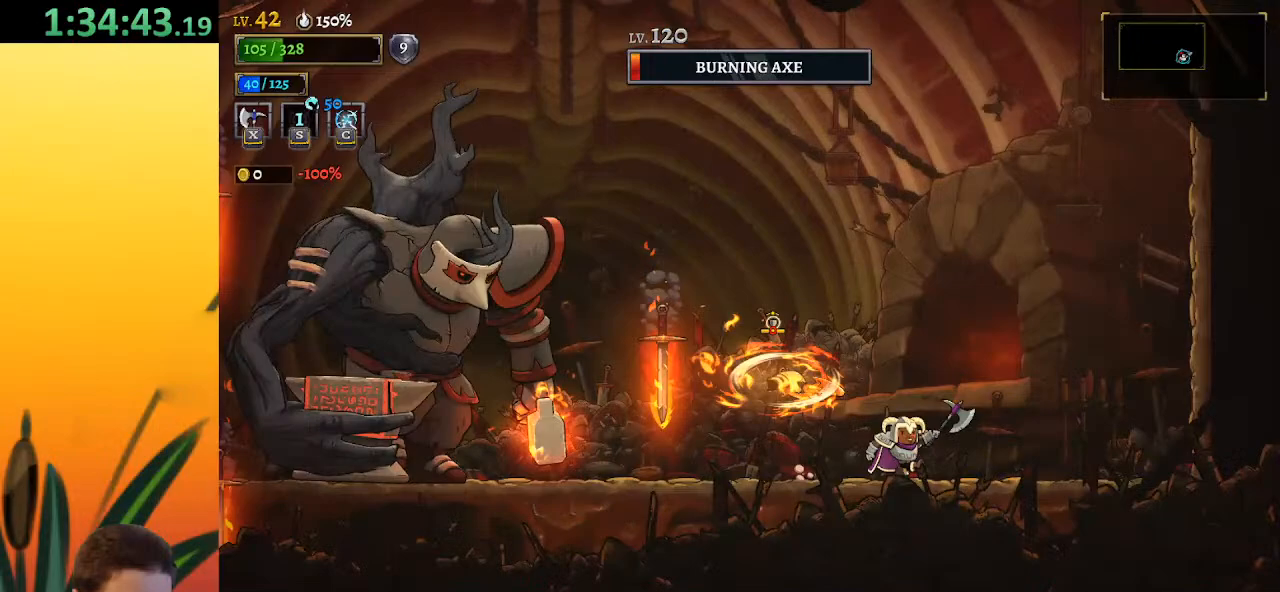
{"keys": [], "events": [[50, "z", "down"], [167, "right", "up"], [217, "x", "down"], [450, "x", "up"], [450, "z", "up"]]}
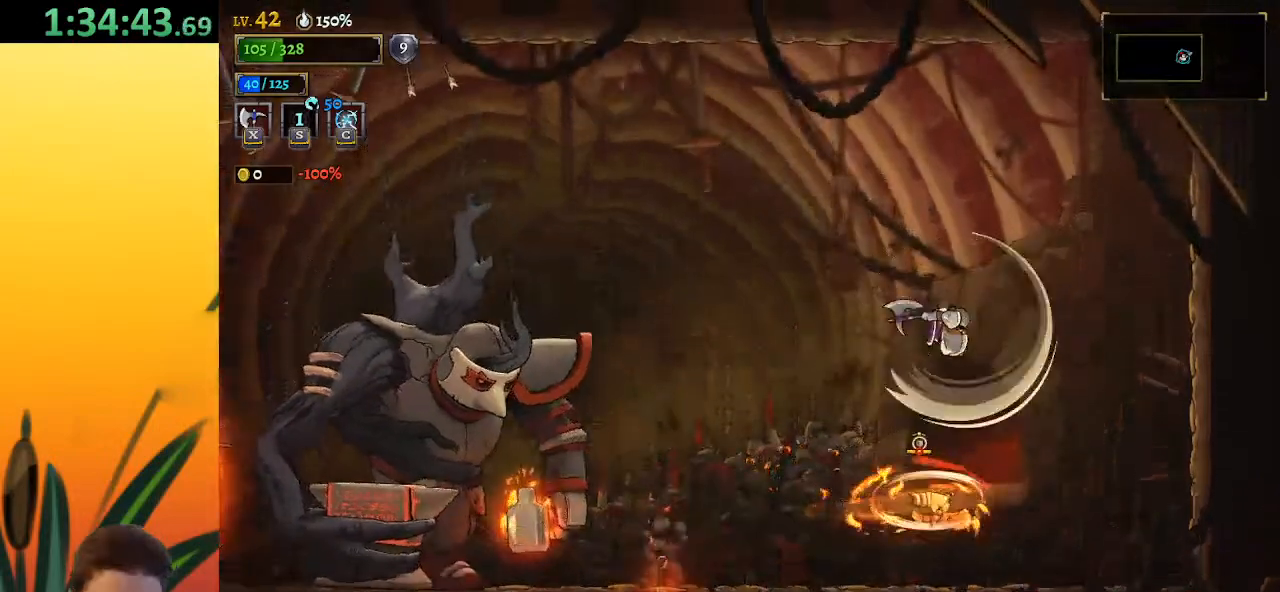
{"keys": ["a"], "events": [[183, "a", "down"]]}
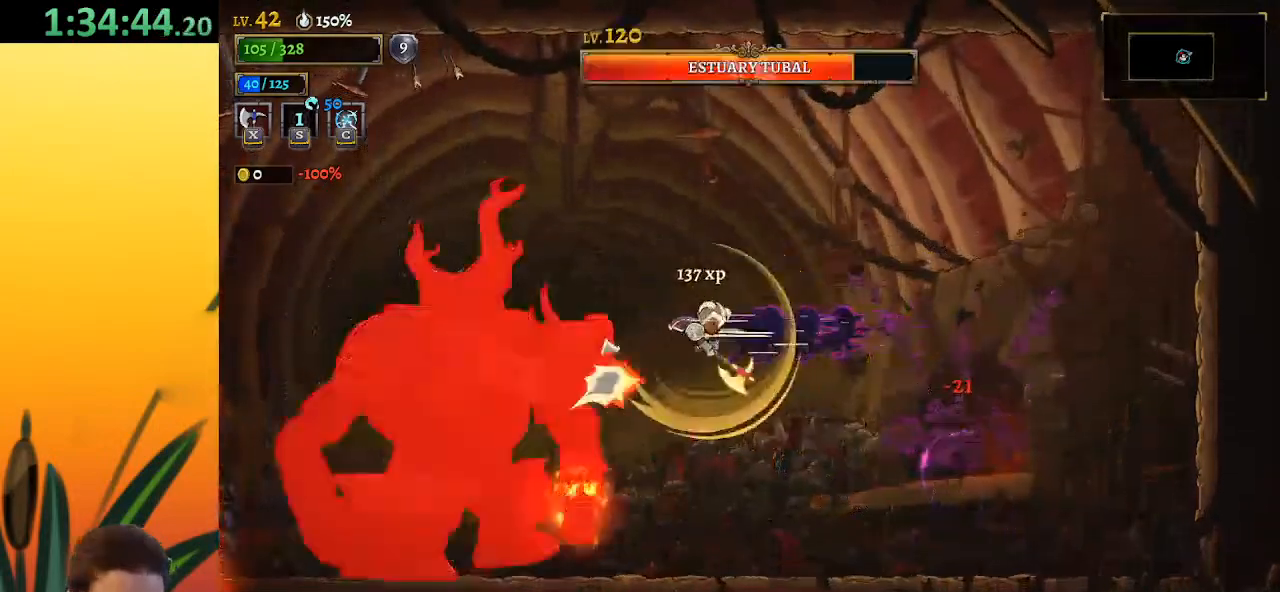
{"keys": ["z"], "events": [[117, "a", "up"], [483, "z", "down"]]}
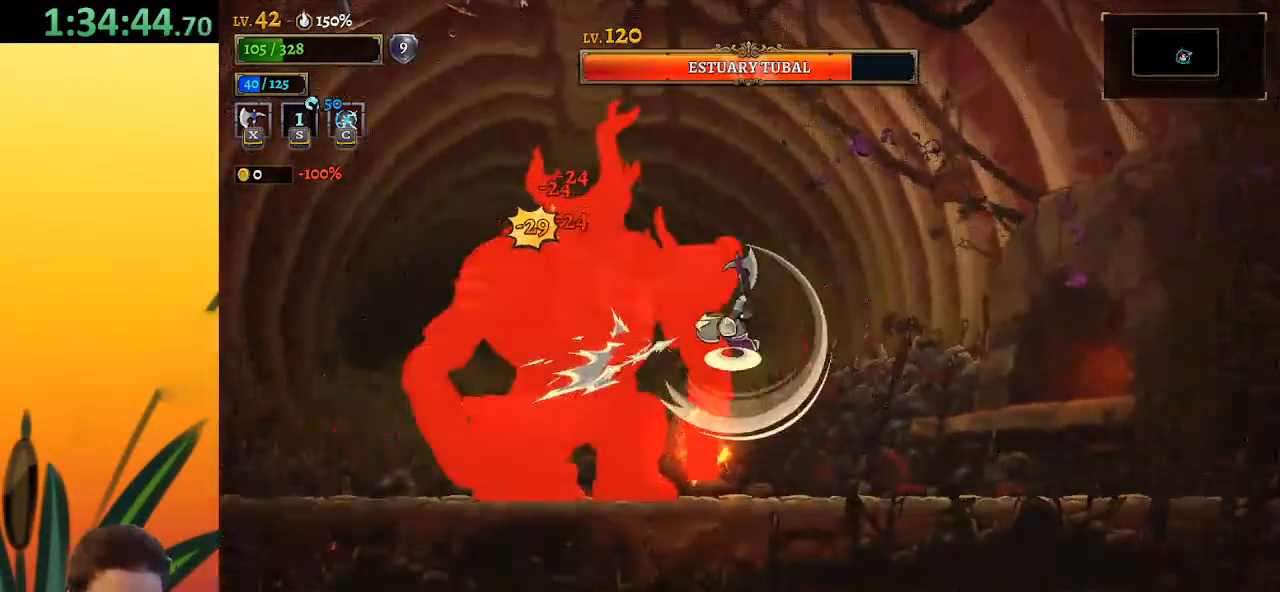
{"keys": [], "events": [[133, "right", "down"], [267, "right", "up"], [450, "z", "up"]]}
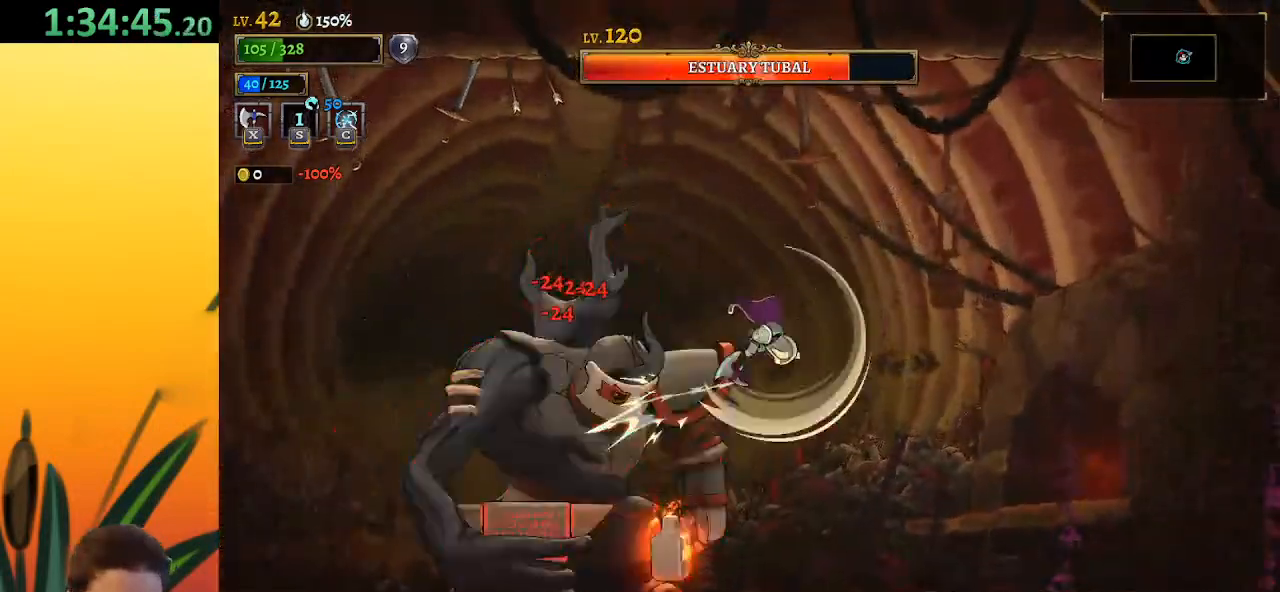
{"keys": [], "events": []}
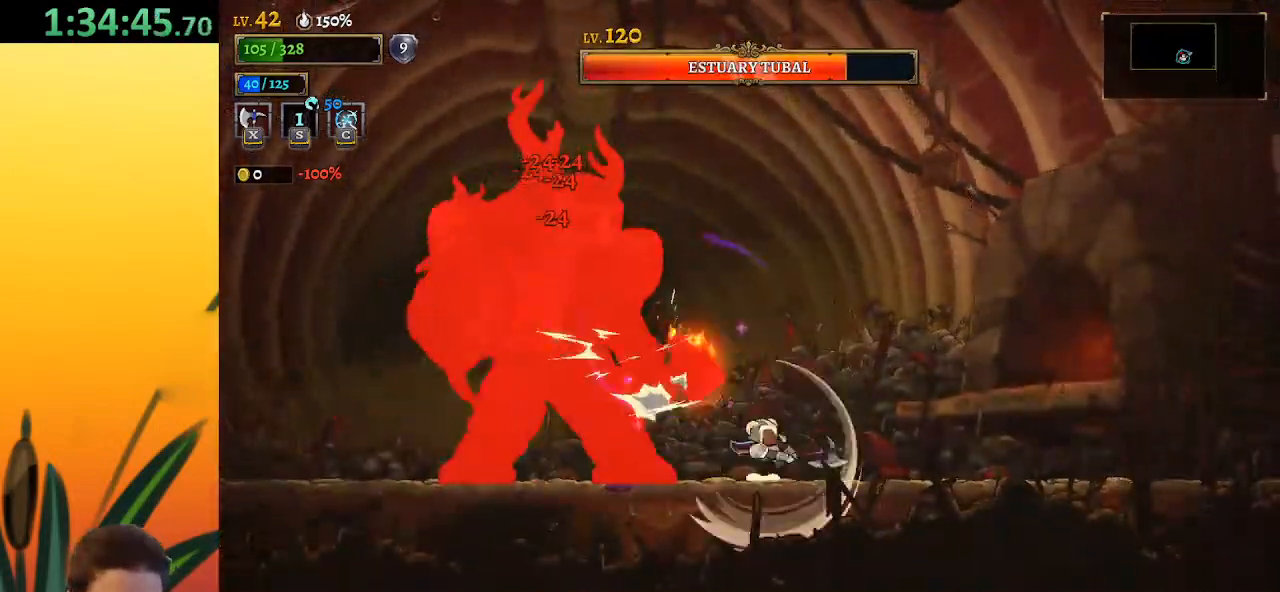
{"keys": ["left", "x"], "events": [[17, "right", "down"], [383, "right", "up"], [433, "left", "down"], [483, "x", "down"]]}
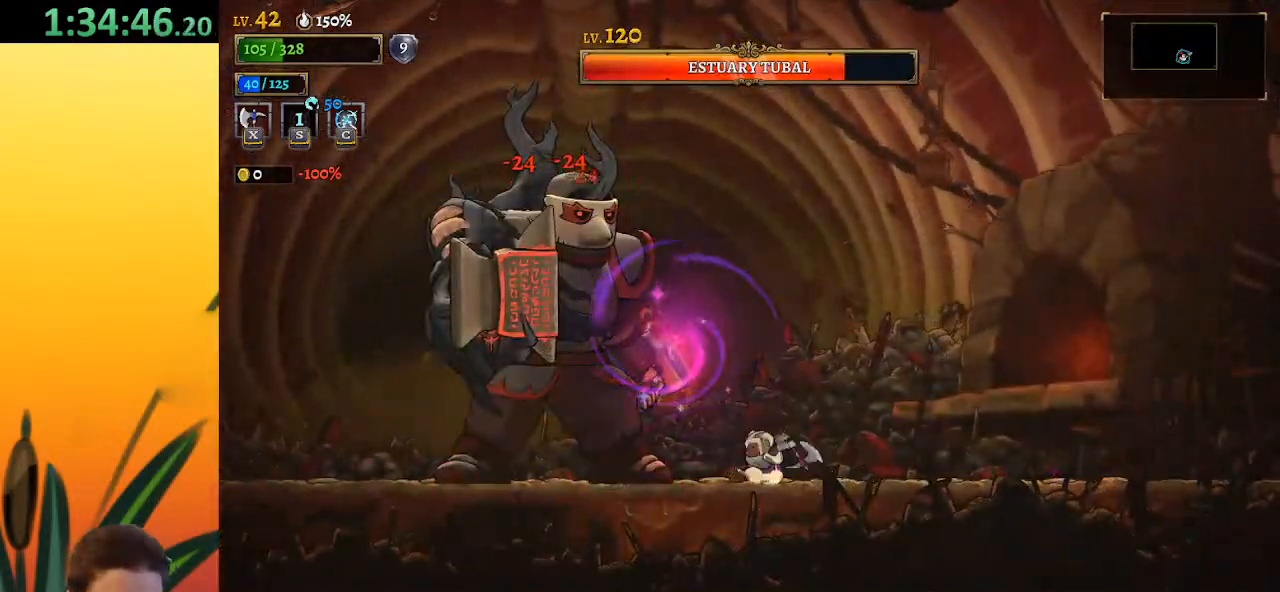
{"keys": ["d", "right"], "events": [[83, "left", "up"], [83, "x", "up"], [350, "d", "down"], [350, "right", "down"]]}
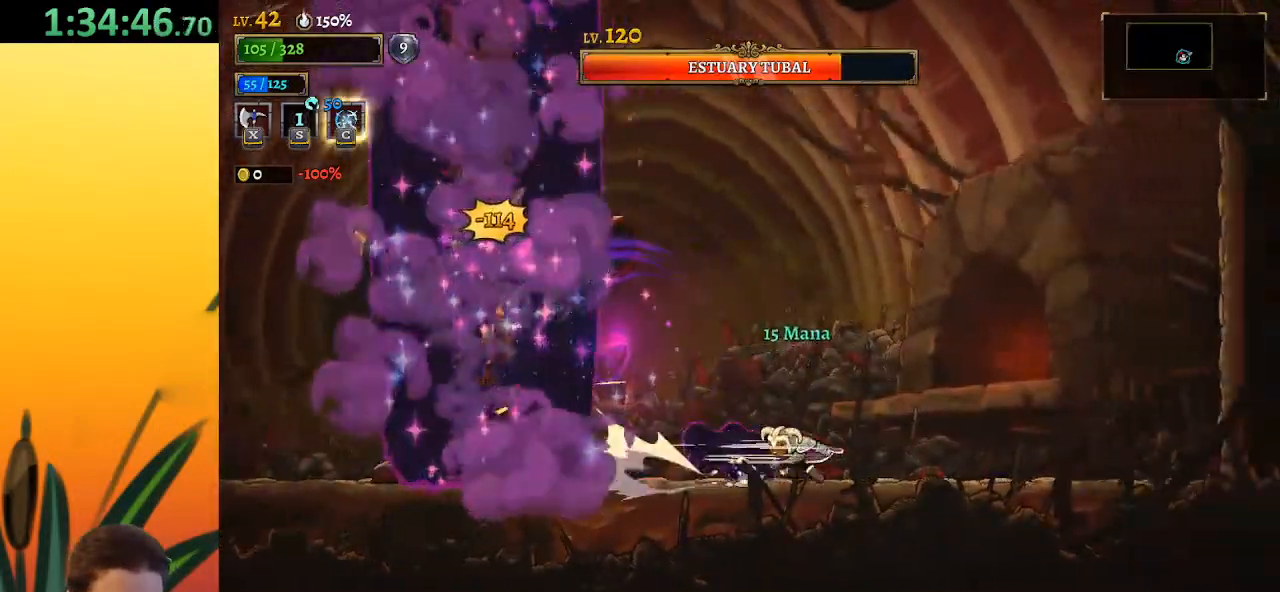
{"keys": ["left", "x", "z"], "events": [[233, "d", "up"], [283, "right", "up"], [367, "z", "down"], [417, "left", "down"], [467, "x", "down"]]}
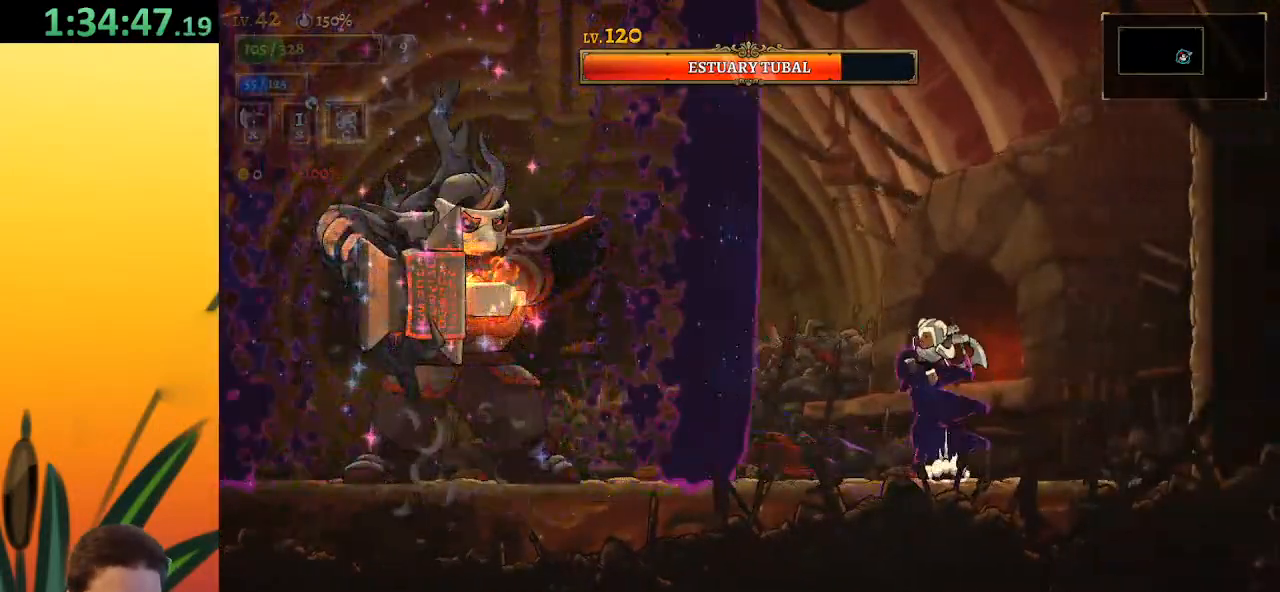
{"keys": ["left"], "events": [[333, "x", "up"], [383, "z", "up"]]}
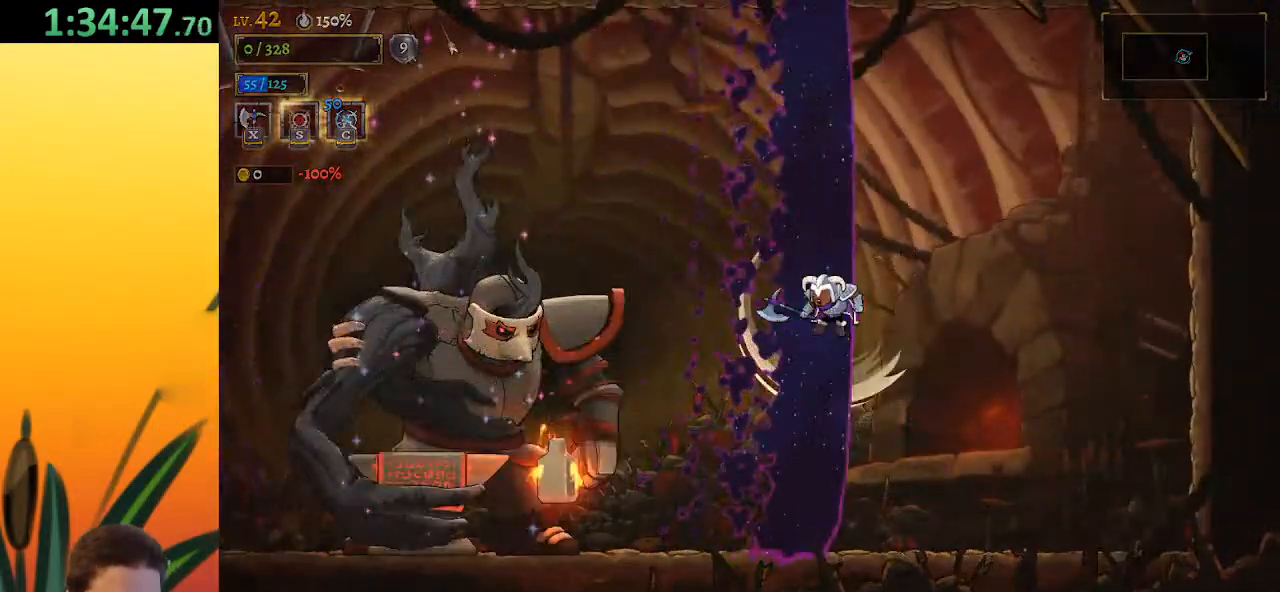
{"keys": [], "events": [[33, "left", "up"]]}